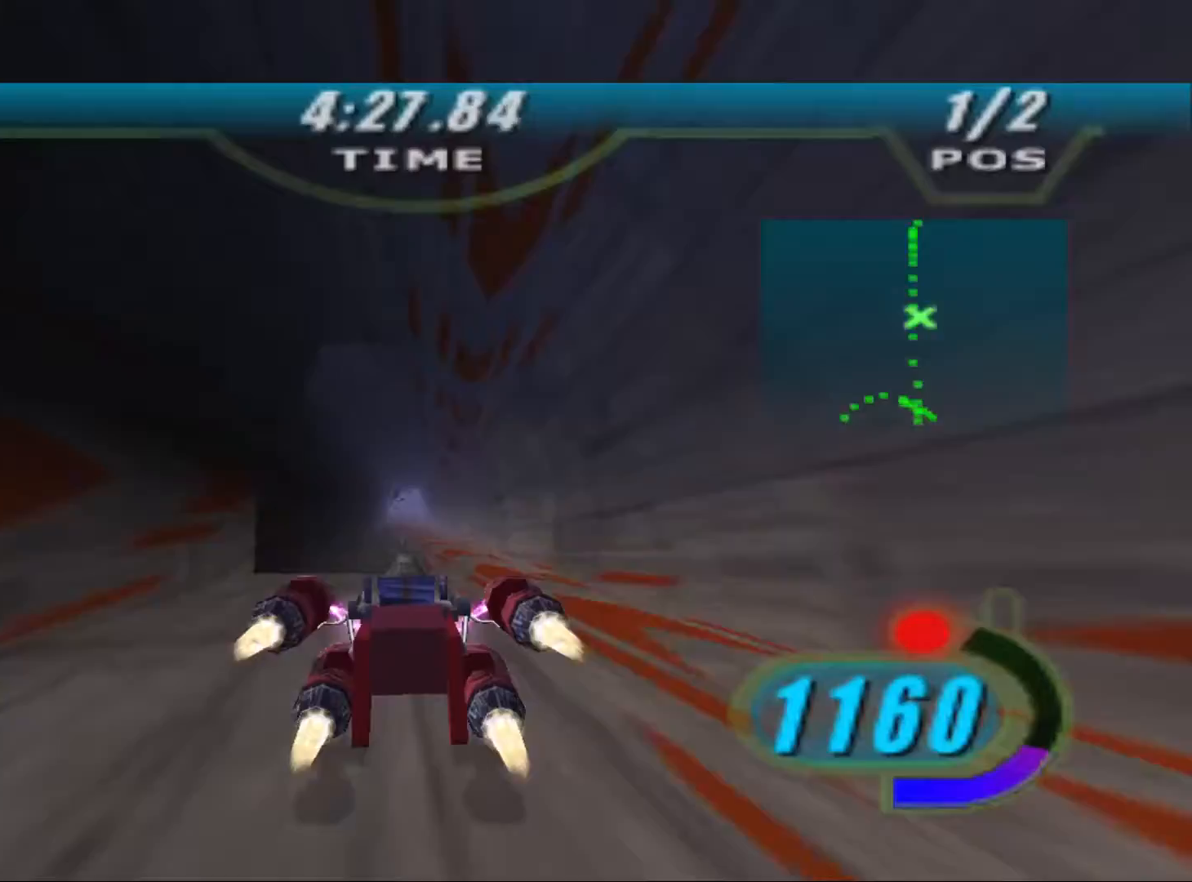
Gameplay with a controller (Xbox layout); each line is a JSON object with the inputs held at the frame after it. "events" lists button and stick changes between this image and that frame as [ms after this image, input, new state], when the widget could be followed in between.
{"buttons": ["X", "R2"], "left_stick": "up", "right_stick": "center", "events": []}
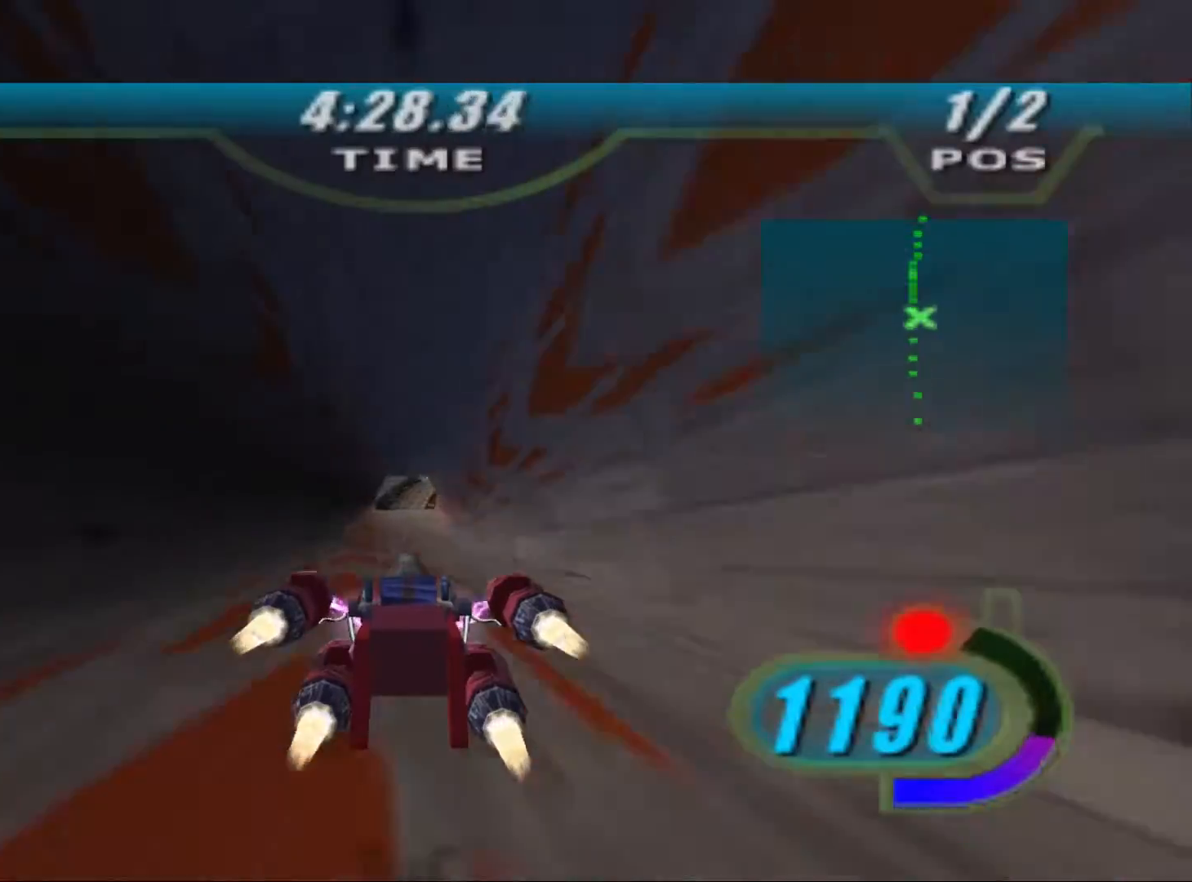
{"buttons": ["X", "R2"], "left_stick": "up", "right_stick": "center", "events": []}
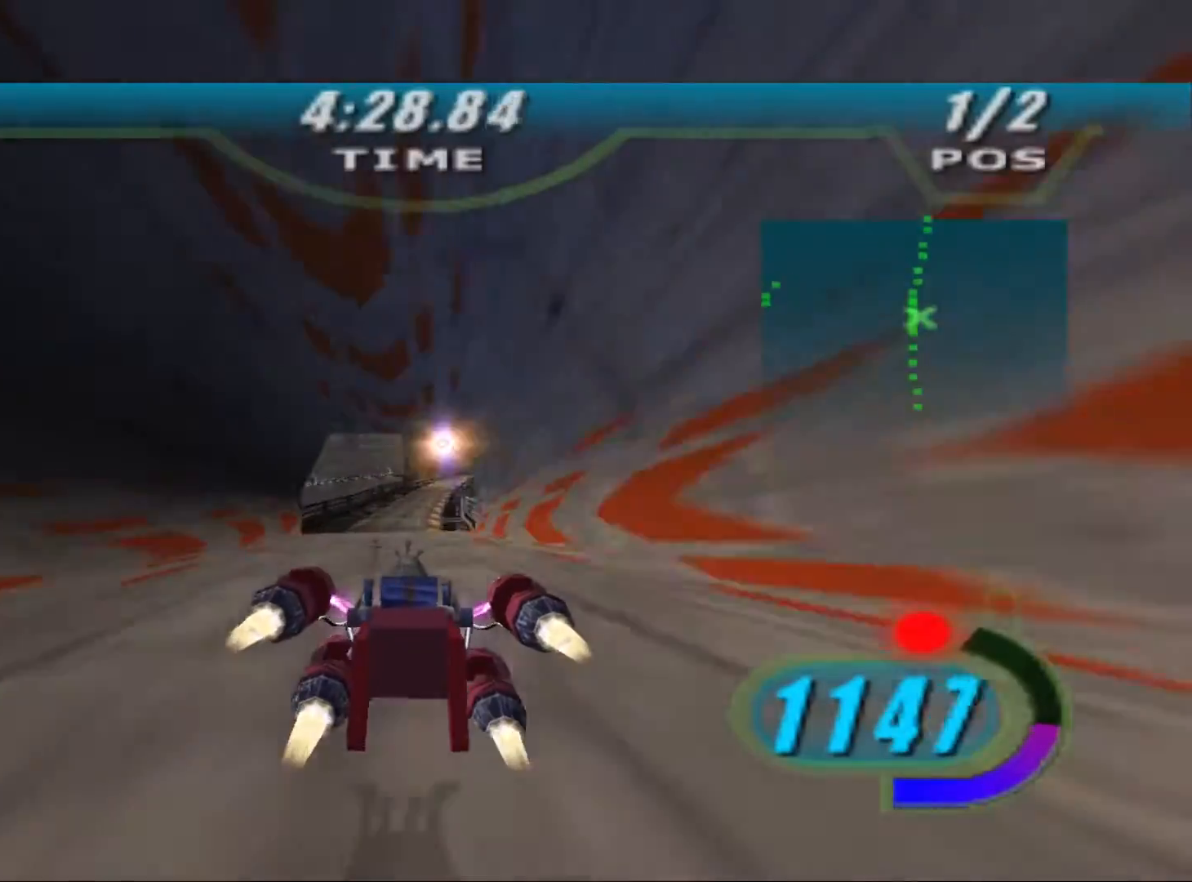
{"buttons": ["X", "R2"], "left_stick": "up-right", "right_stick": "center", "events": [[367, "left_stick", "up-right"]]}
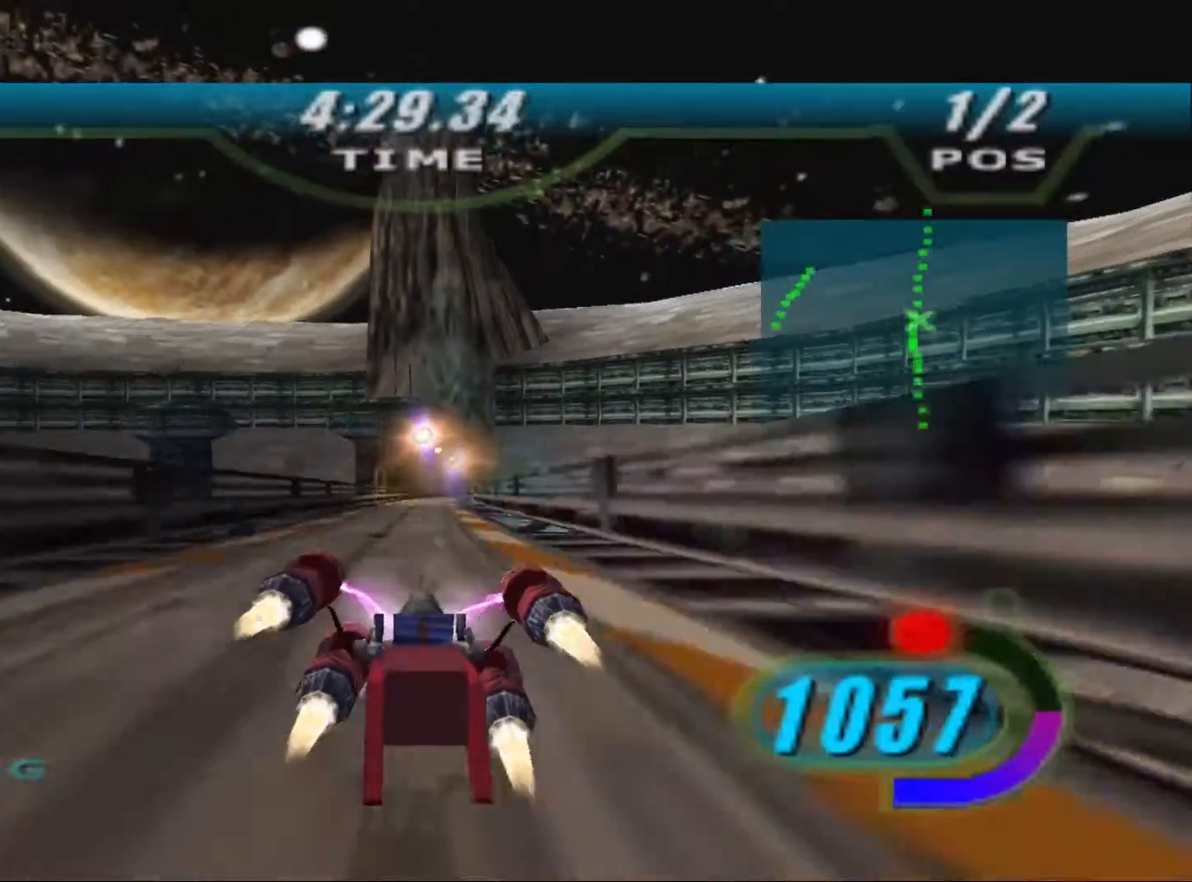
{"buttons": ["X", "R2"], "left_stick": "up", "right_stick": "center", "events": [[433, "left_stick", "up"]]}
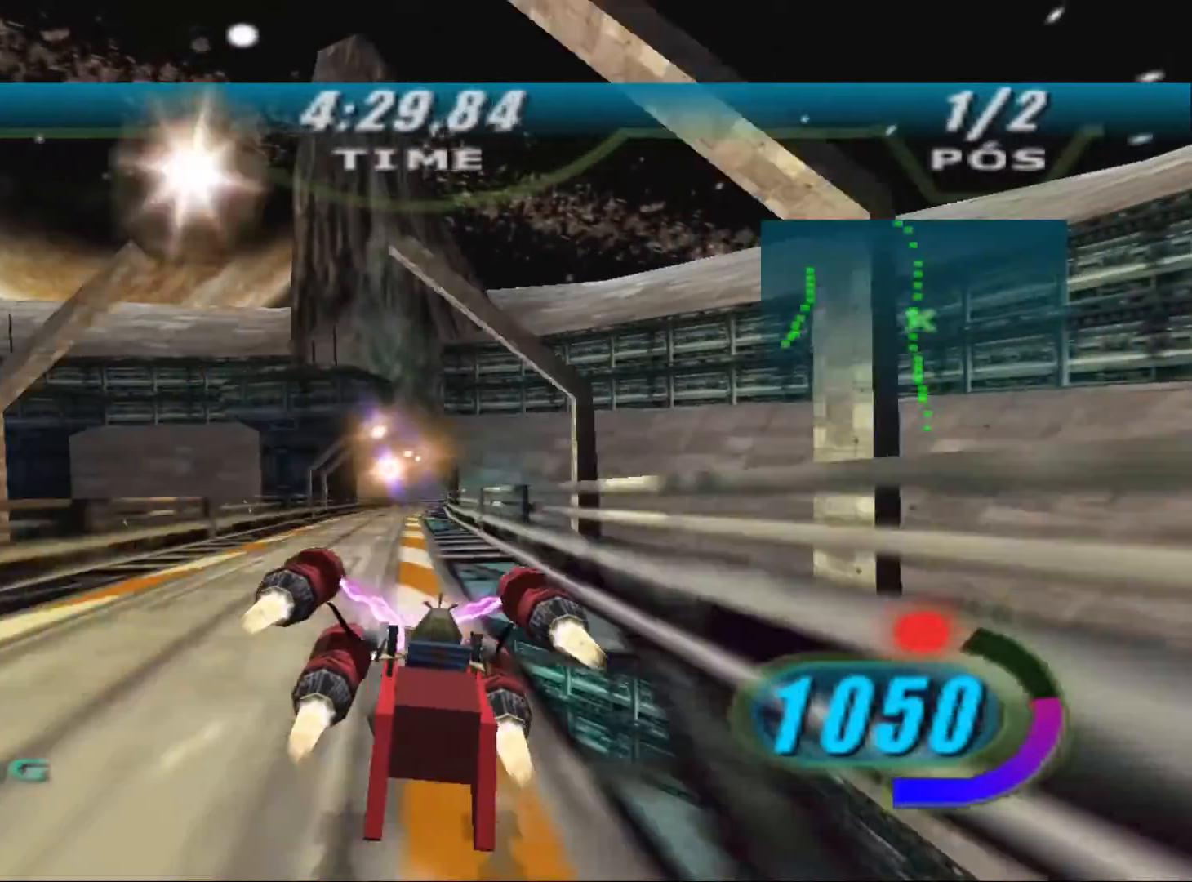
{"buttons": ["X", "L2", "R2"], "left_stick": "up", "right_stick": "center", "events": [[400, "L2", "down"]]}
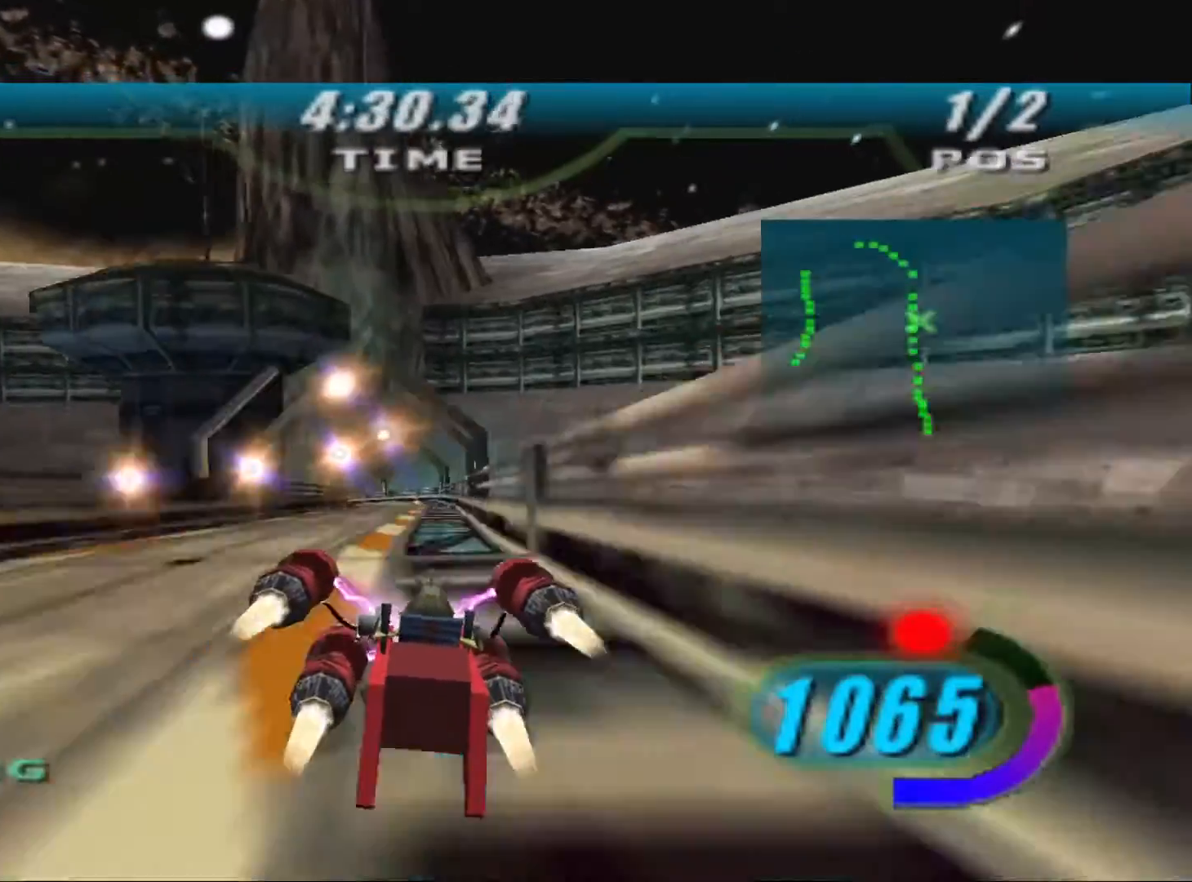
{"buttons": ["X", "L2", "R2"], "left_stick": "up-left", "right_stick": "center", "events": [[33, "left_stick", "up-left"]]}
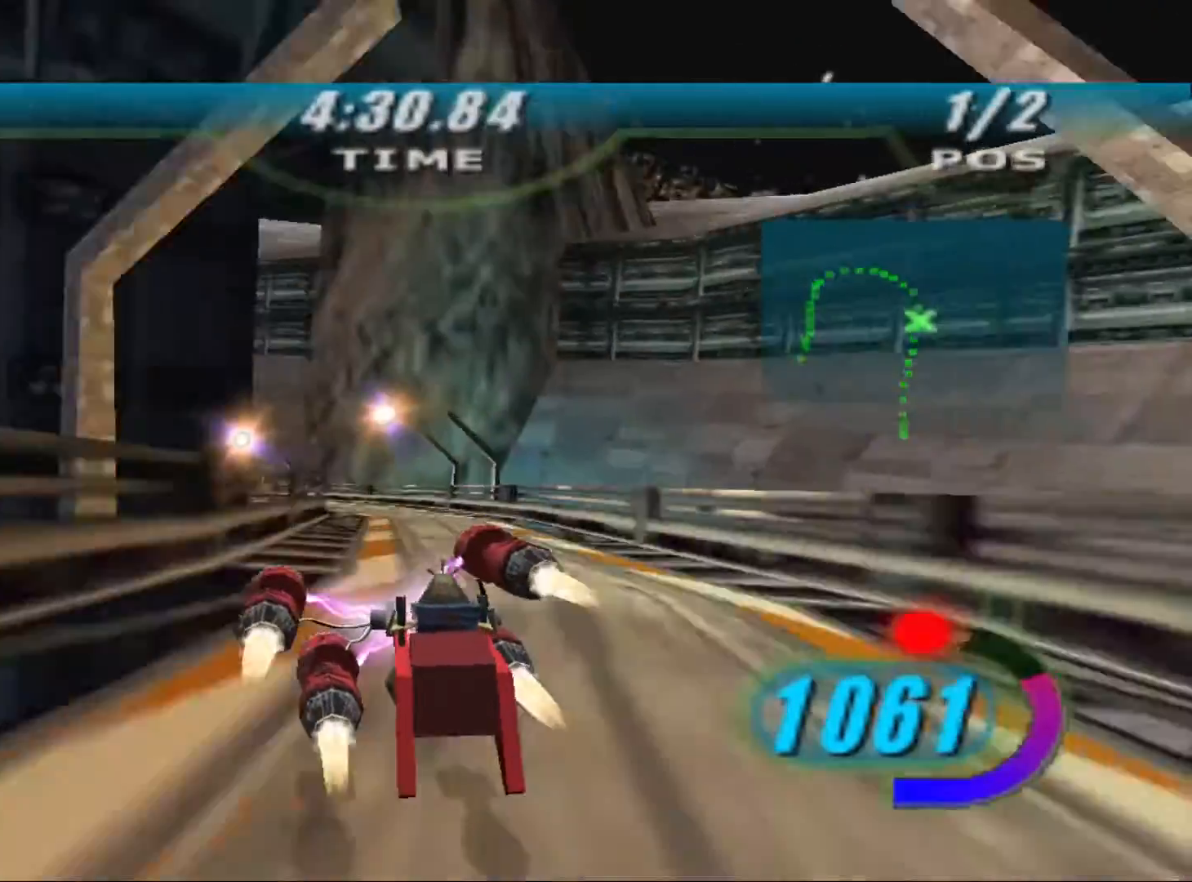
{"buttons": ["X", "R2"], "left_stick": "up-left", "right_stick": "center", "events": [[33, "R2", "up"], [167, "R2", "down"], [400, "L2", "up"]]}
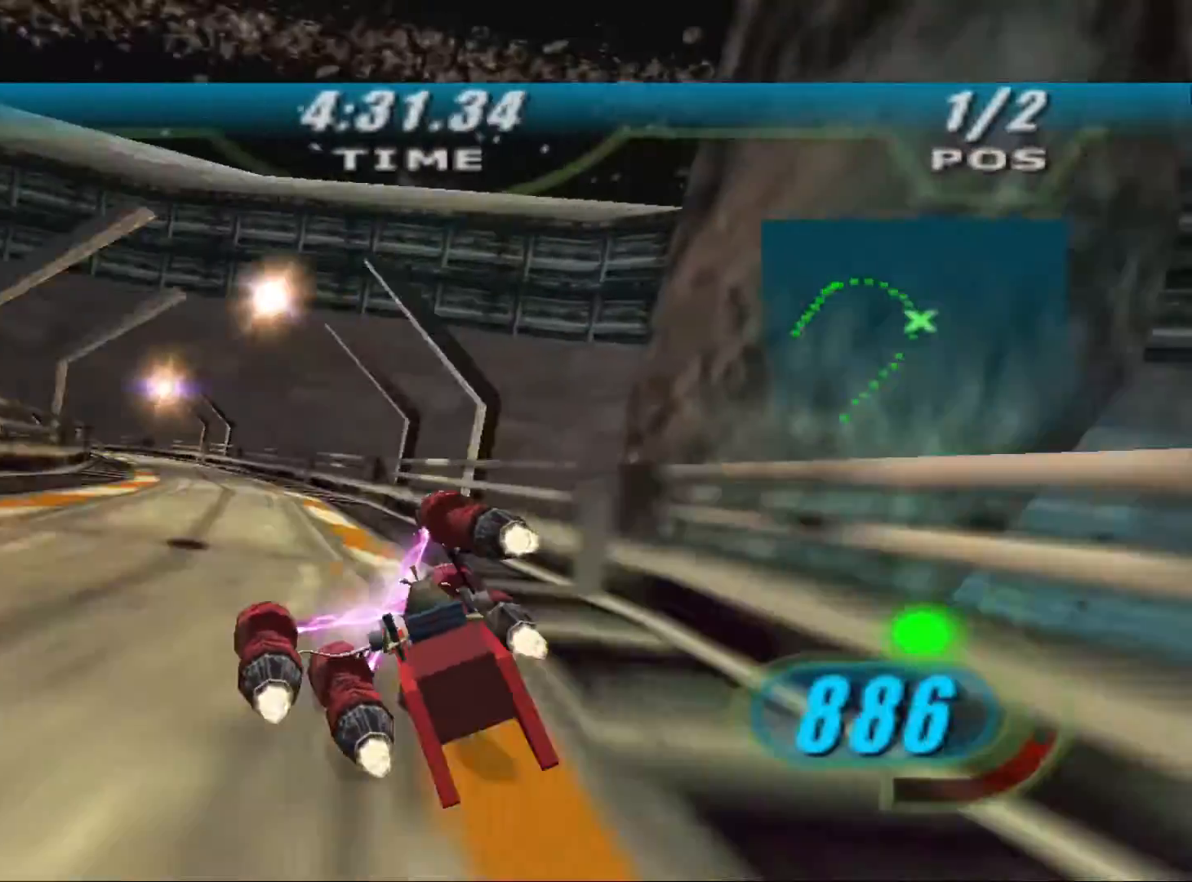
{"buttons": ["X", "L2"], "left_stick": "up-left", "right_stick": "center", "events": [[67, "R2", "up"], [167, "R2", "down"], [433, "L2", "down"], [500, "R2", "up"]]}
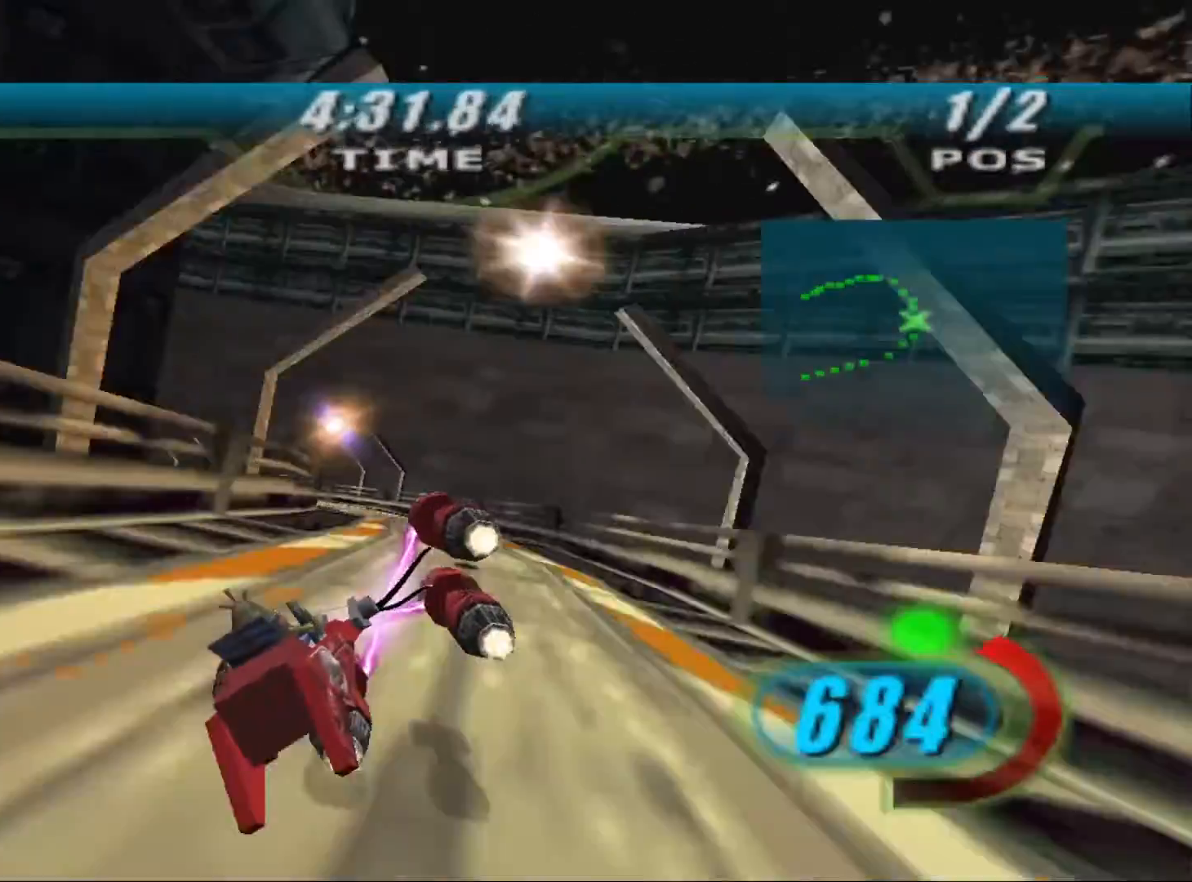
{"buttons": ["X", "R2"], "left_stick": "up-left", "right_stick": "center"}
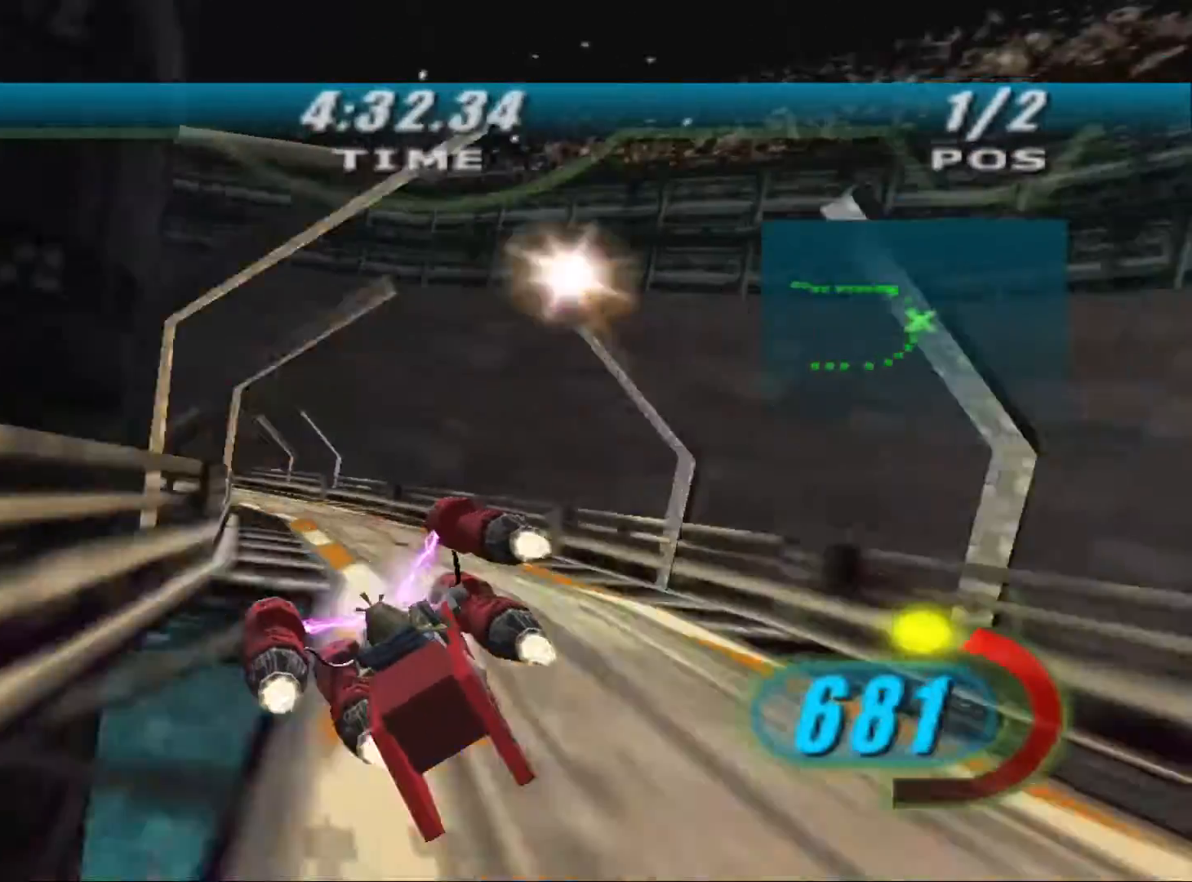
{"buttons": ["X", "L2", "R2"], "left_stick": "up-left", "right_stick": "center", "events": [[100, "R2", "up"], [133, "L2", "down"], [200, "R2", "down"], [400, "L2", "up"], [500, "L2", "down"]]}
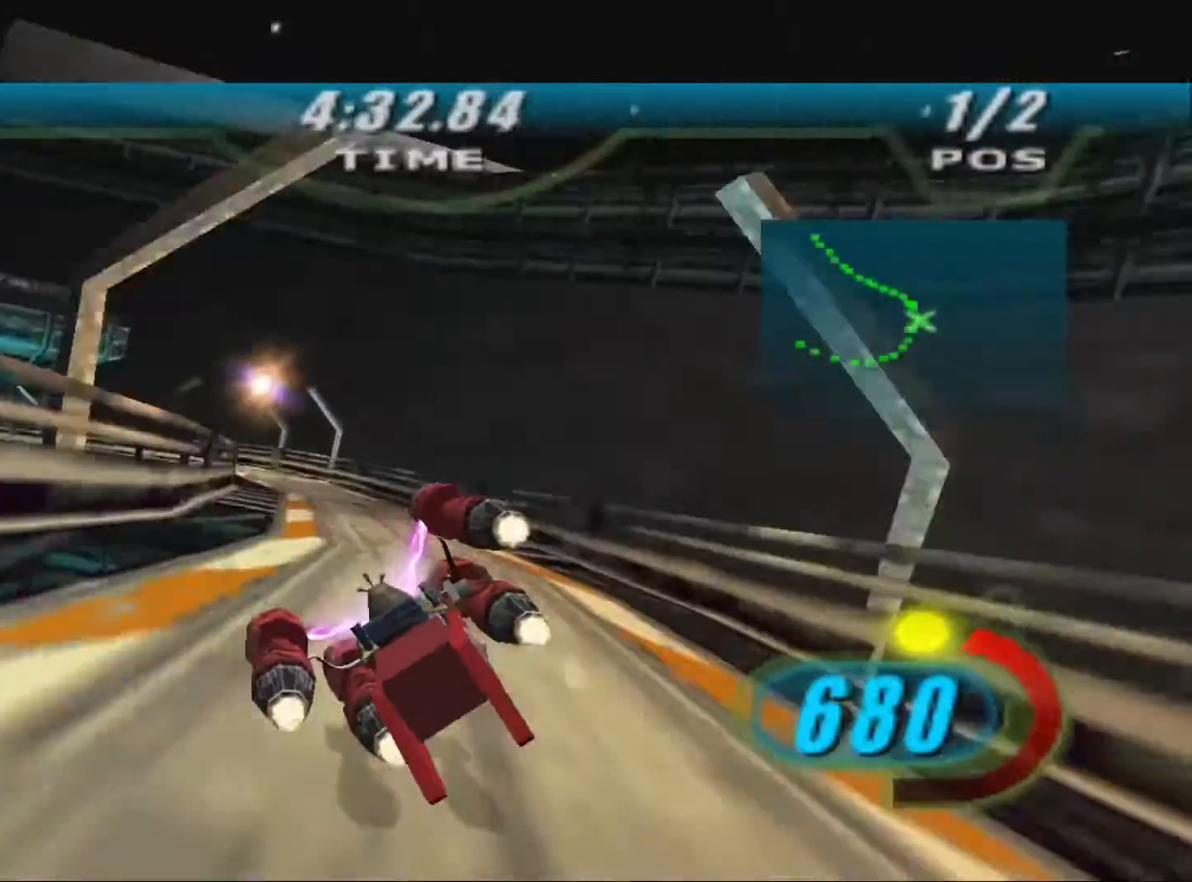
{"buttons": ["X", "R2"], "left_stick": "up-left", "right_stick": "center", "events": [[167, "R2", "up"], [267, "L2", "up"], [267, "R2", "down"]]}
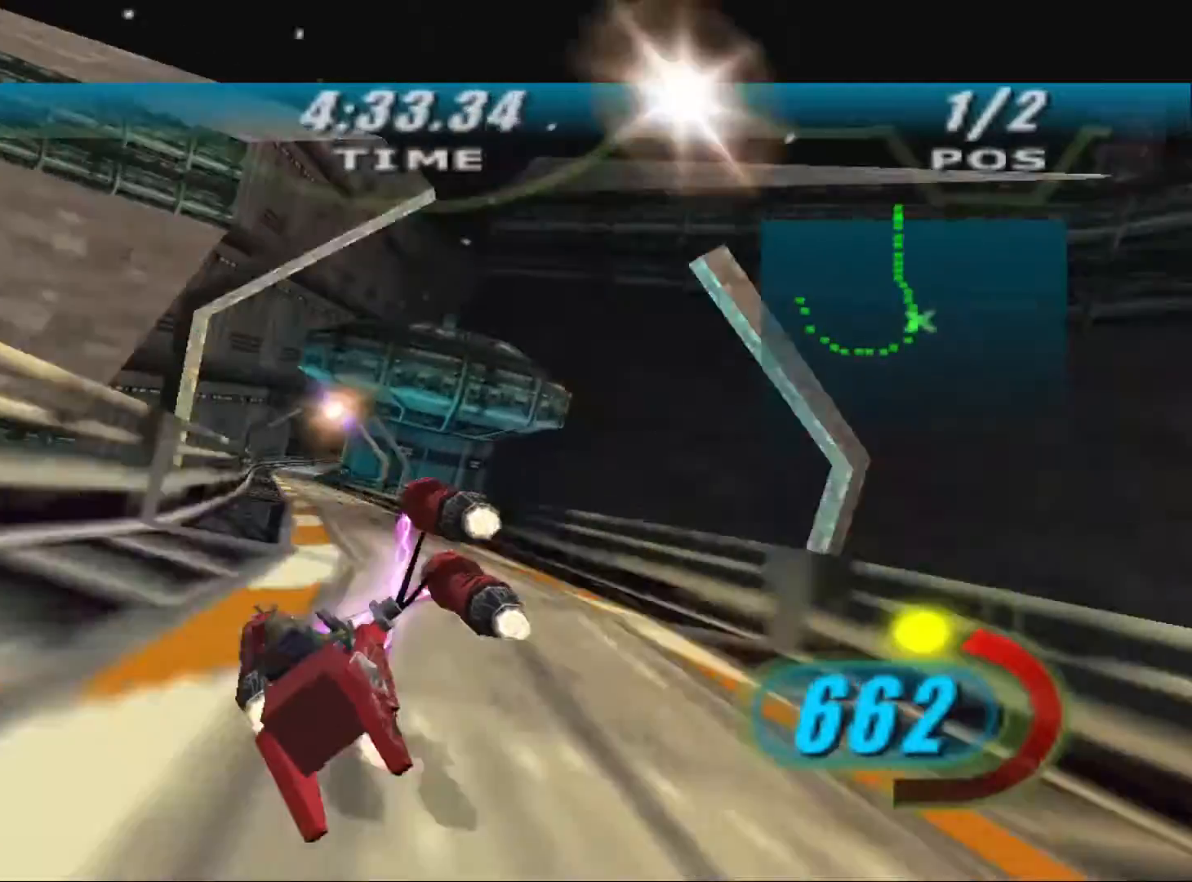
{"buttons": ["X", "R2"], "left_stick": "up", "right_stick": "center", "events": [[100, "R2", "up"], [100, "left_stick", "up"], [167, "R2", "down"], [367, "B", "down"], [467, "B", "up"]]}
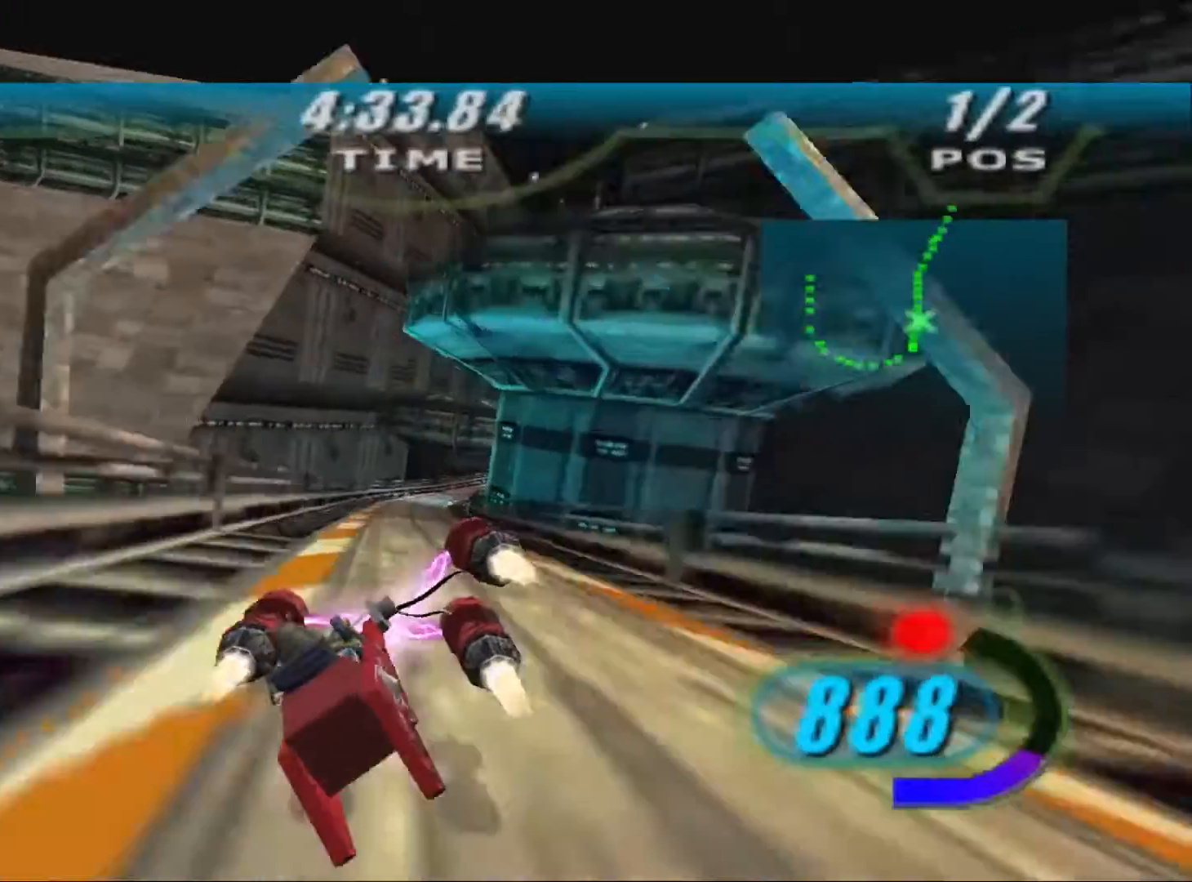
{"buttons": ["X", "R2"], "left_stick": "up-right", "right_stick": "center", "events": [[233, "left_stick", "up-right"]]}
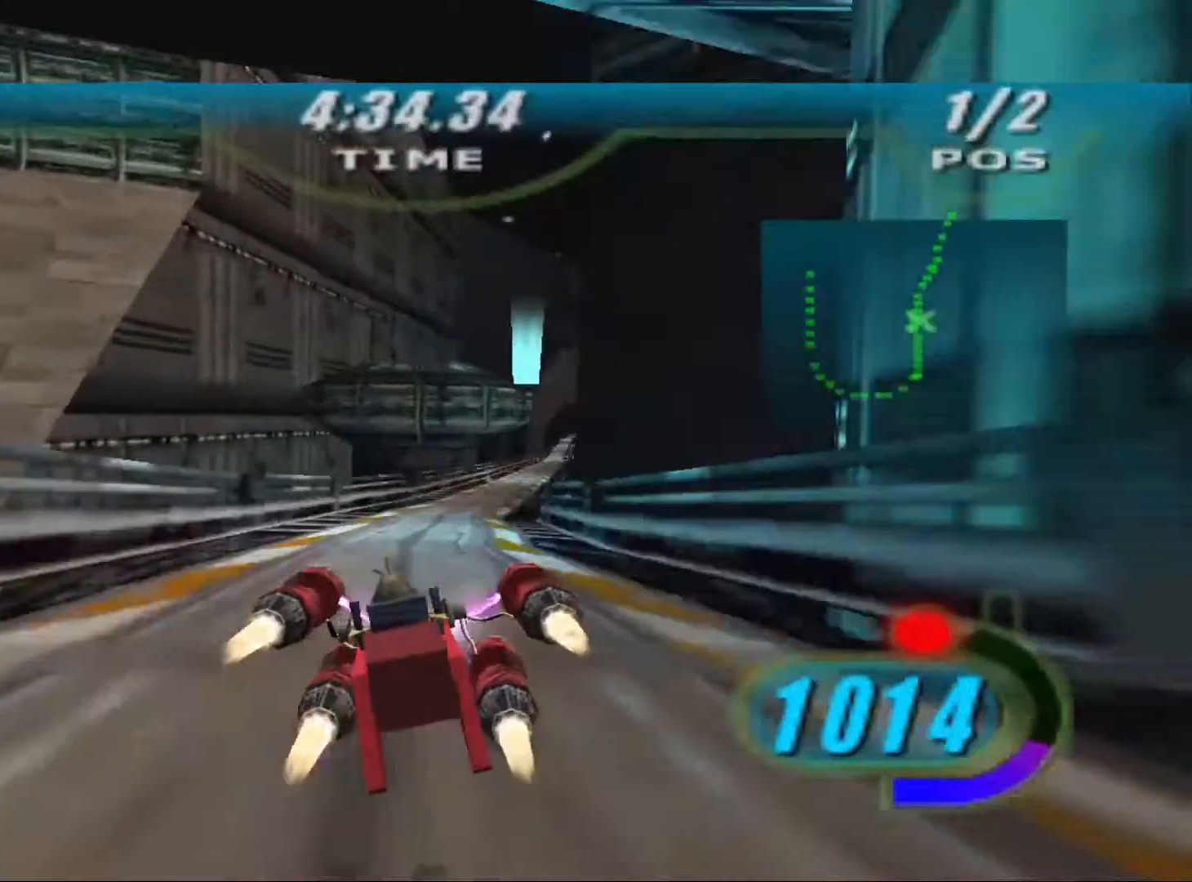
{"buttons": ["X", "R2"], "left_stick": "up", "right_stick": "center", "events": [[400, "left_stick", "up"]]}
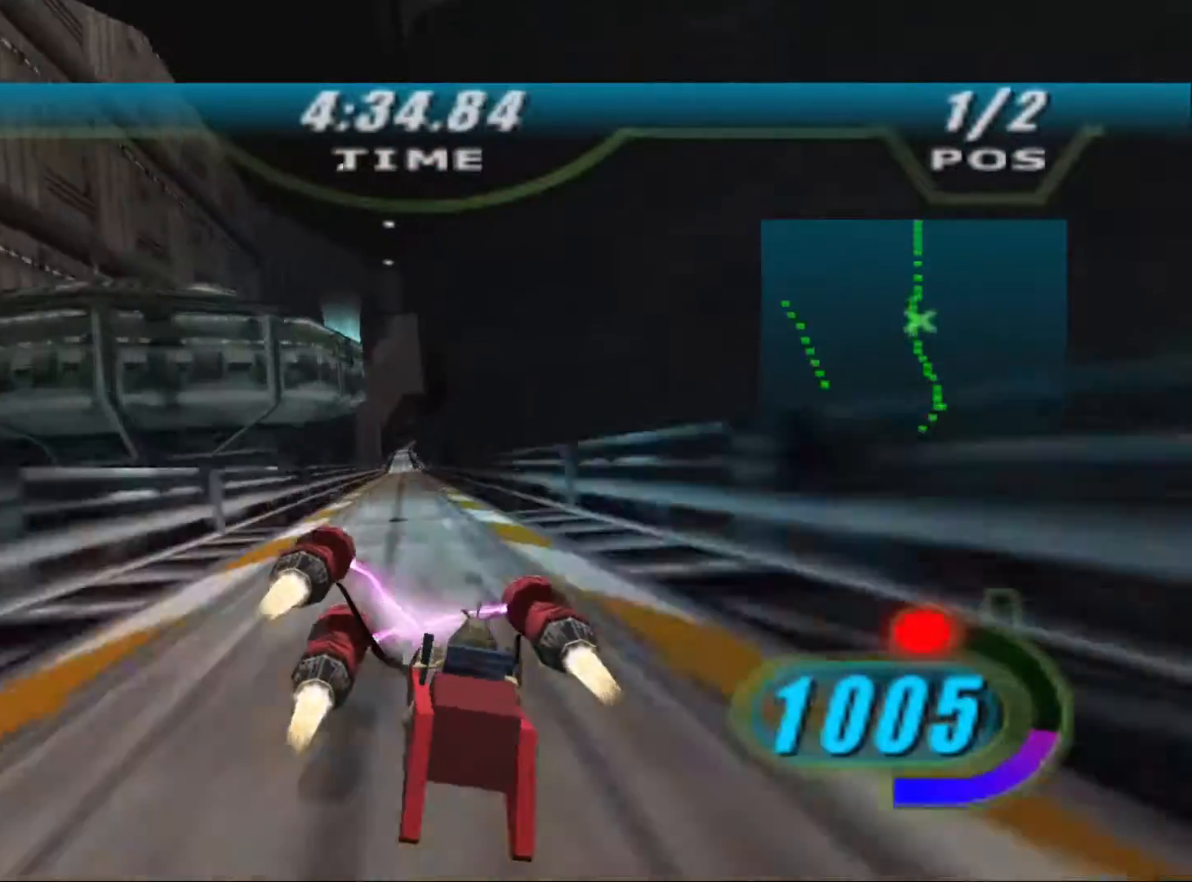
{"buttons": ["X", "R2"], "left_stick": "center", "right_stick": "center", "events": [[67, "R2", "up"], [167, "R2", "down"], [200, "left_stick", "center"]]}
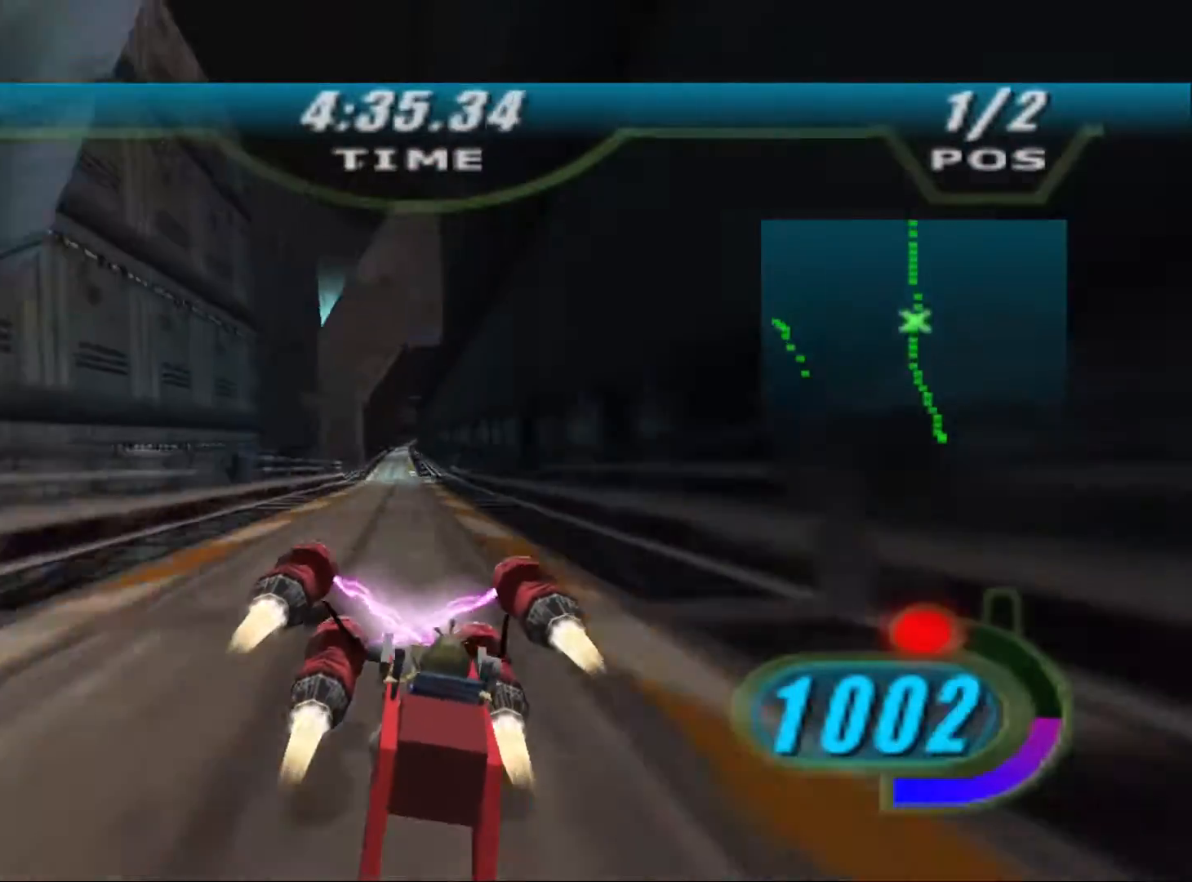
{"buttons": ["X"], "left_stick": "center", "right_stick": "down-left", "events": [[100, "left_stick", "up-left"], [200, "left_stick", "center"], [300, "right_stick", "down-left"], [400, "R2", "up"]]}
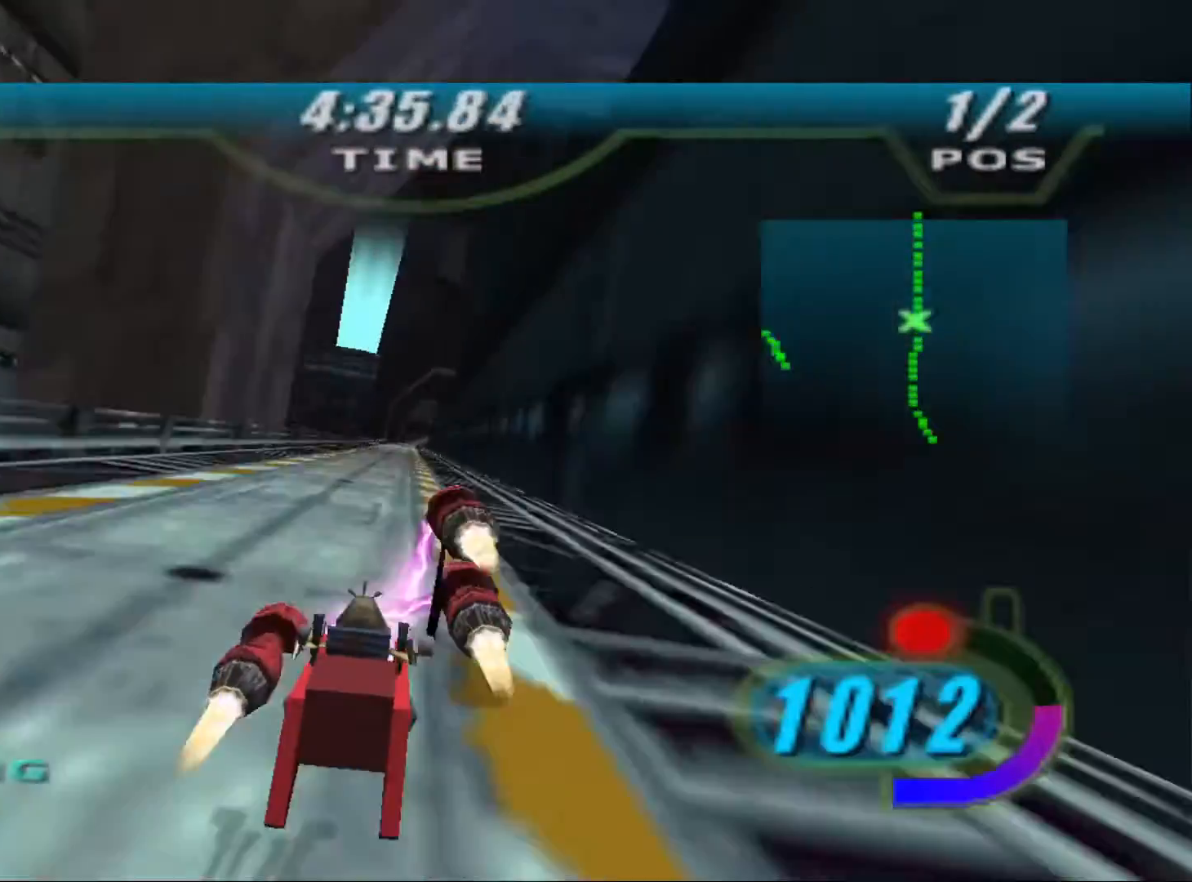
{"buttons": ["X", "R2"], "left_stick": "center", "right_stick": "down-left", "events": [[167, "R2", "down"]]}
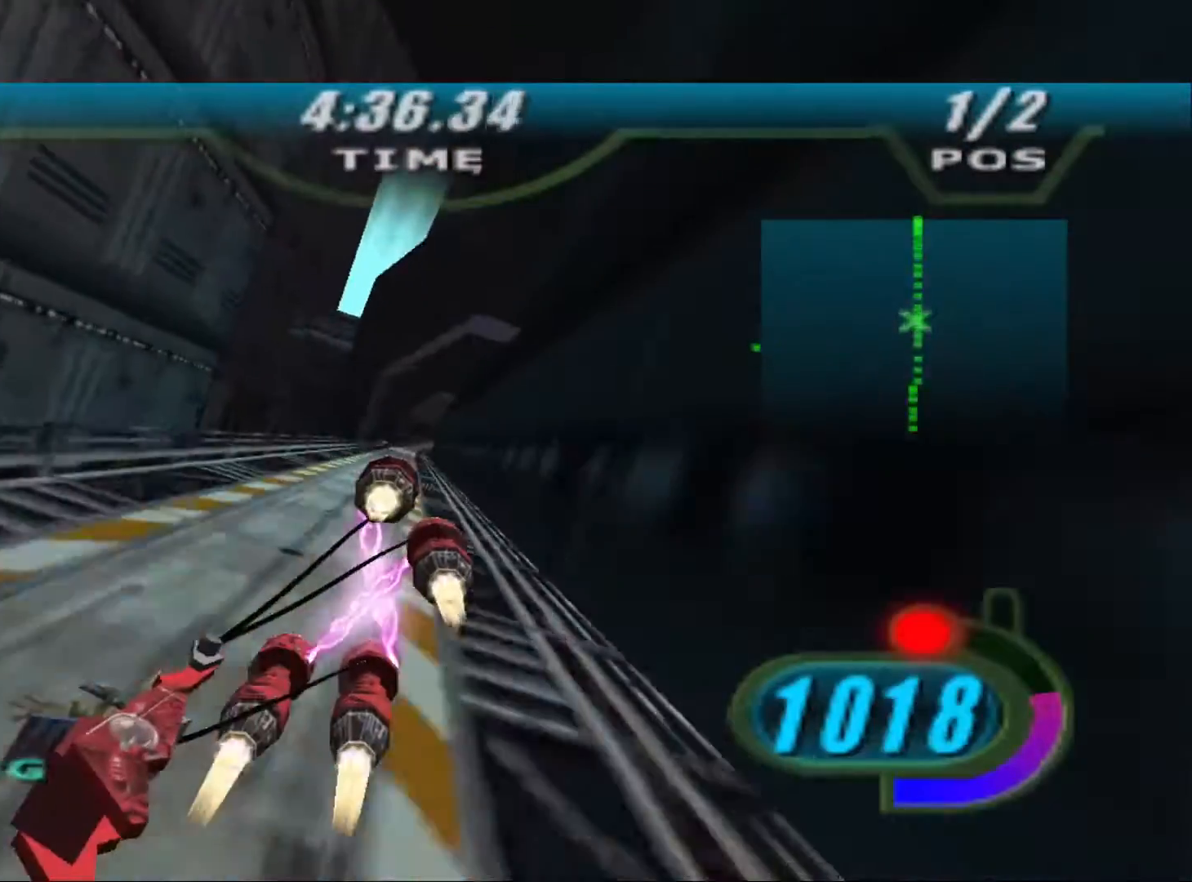
{"buttons": ["X", "R2"], "left_stick": "up", "right_stick": "down-left"}
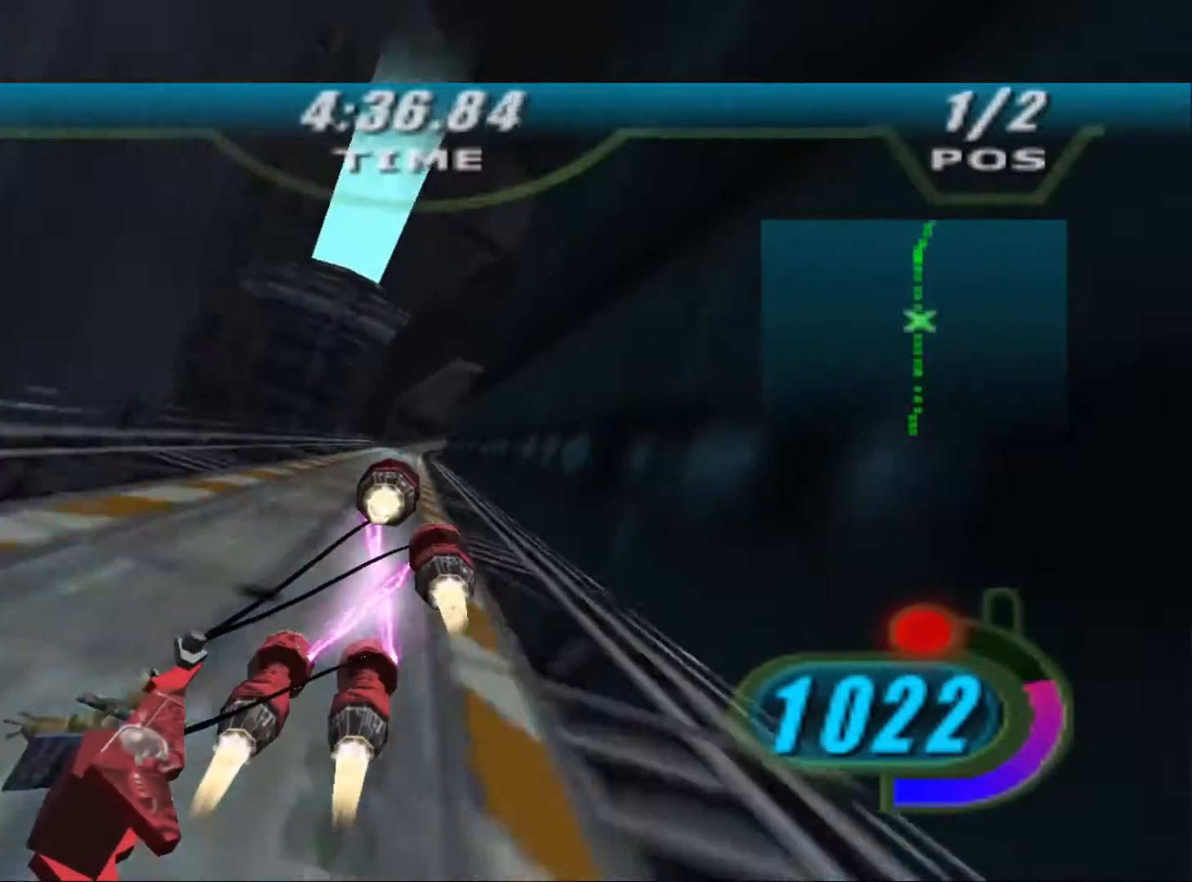
{"buttons": ["X", "L2"], "left_stick": "up", "right_stick": "down-left", "events": [[433, "L2", "down"], [433, "R2", "up"]]}
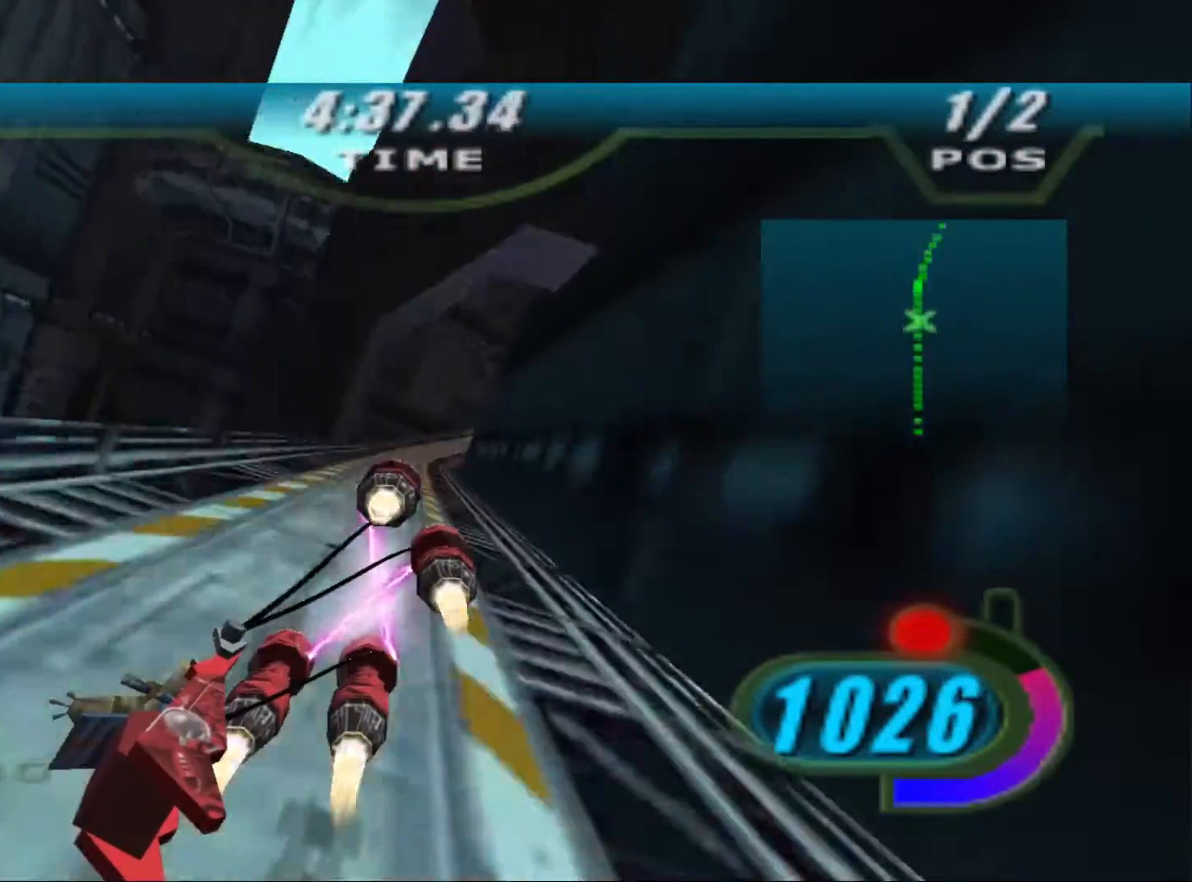
{"buttons": ["X", "R2"], "left_stick": "up-right", "right_stick": "down-left", "events": [[100, "left_stick", "up-right"], [233, "R2", "down"], [467, "L2", "up"]]}
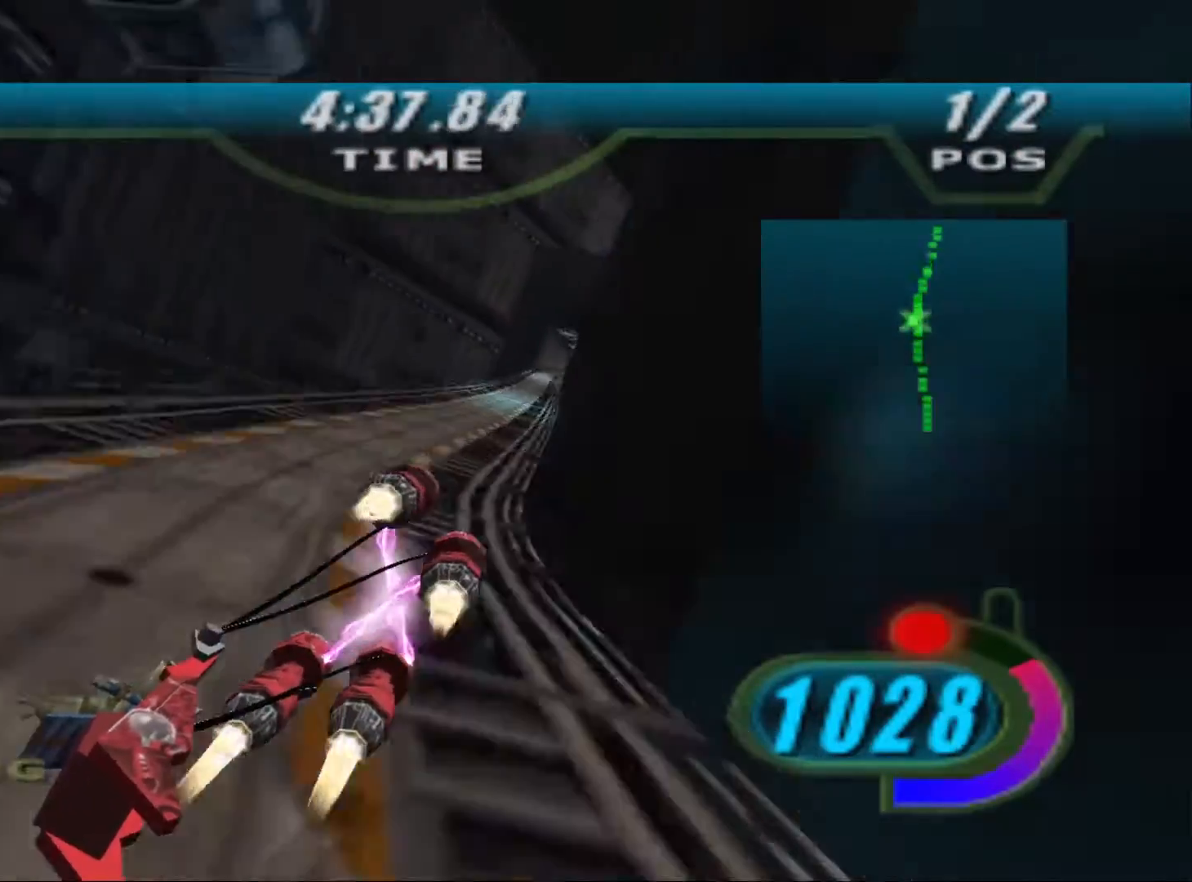
{"buttons": ["X", "R2"], "left_stick": "up", "right_stick": "down-left", "events": [[200, "left_stick", "up"]]}
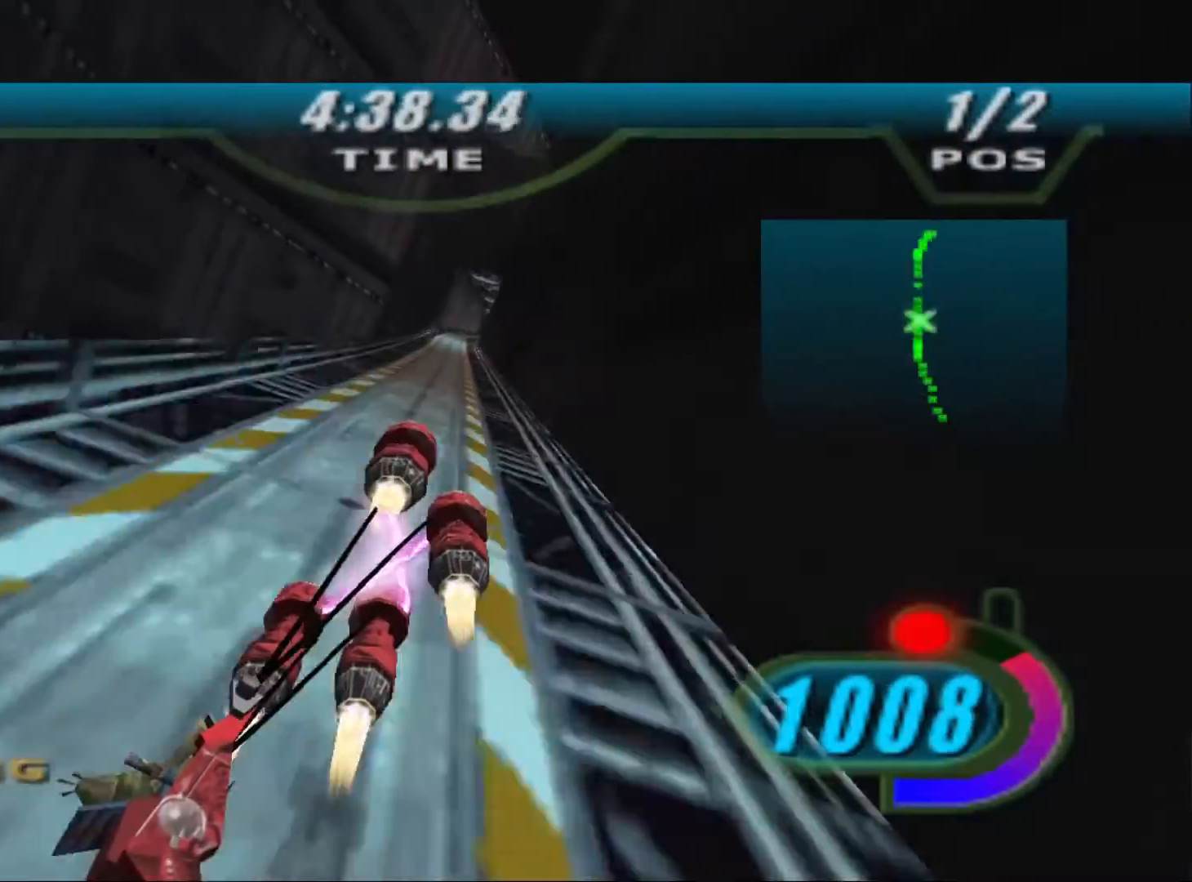
{"buttons": ["X", "L2", "R2"], "left_stick": "up", "right_stick": "down-left", "events": [[33, "R2", "up"], [100, "R2", "down"], [300, "L2", "down"]]}
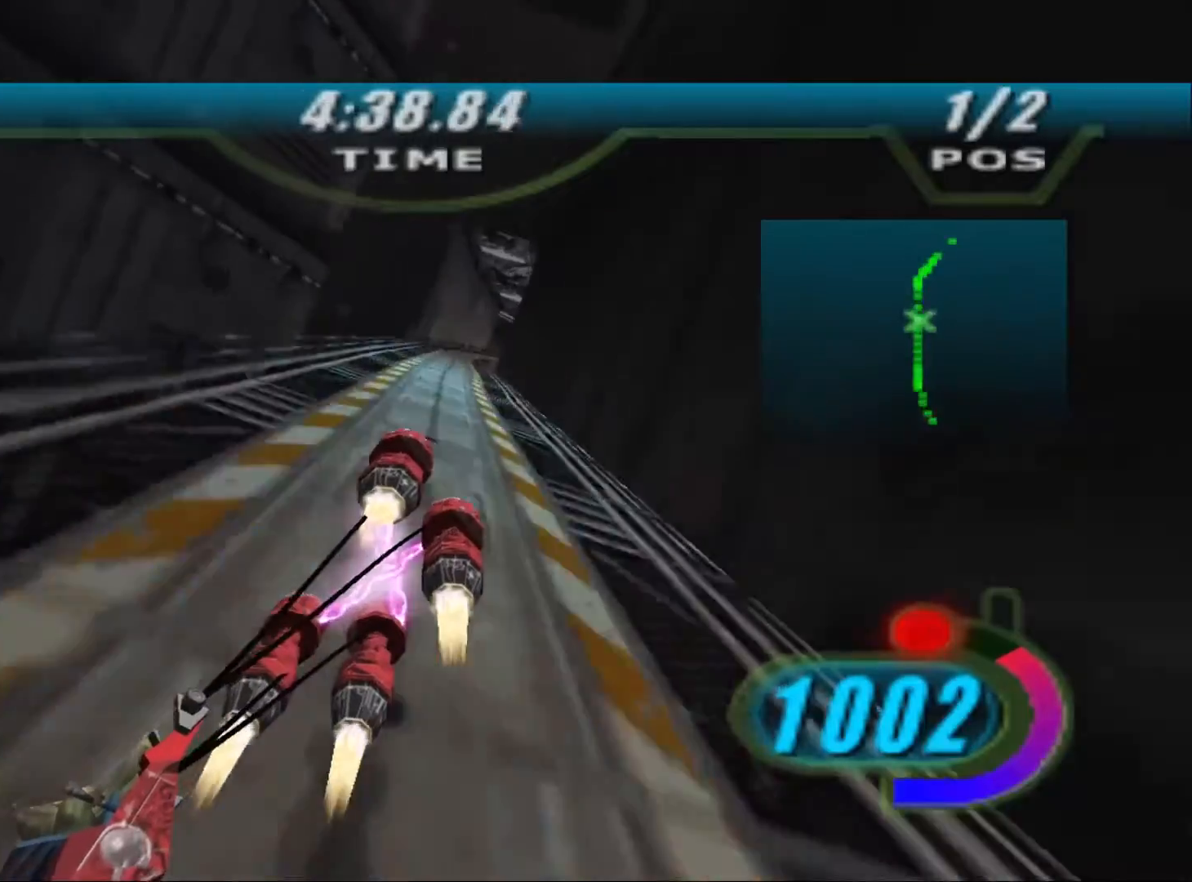
{"buttons": ["L2", "R2"], "left_stick": "up-right", "right_stick": "down-left", "events": [[100, "left_stick", "up-right"], [167, "R2", "up"], [233, "R2", "down"], [233, "X", "up"]]}
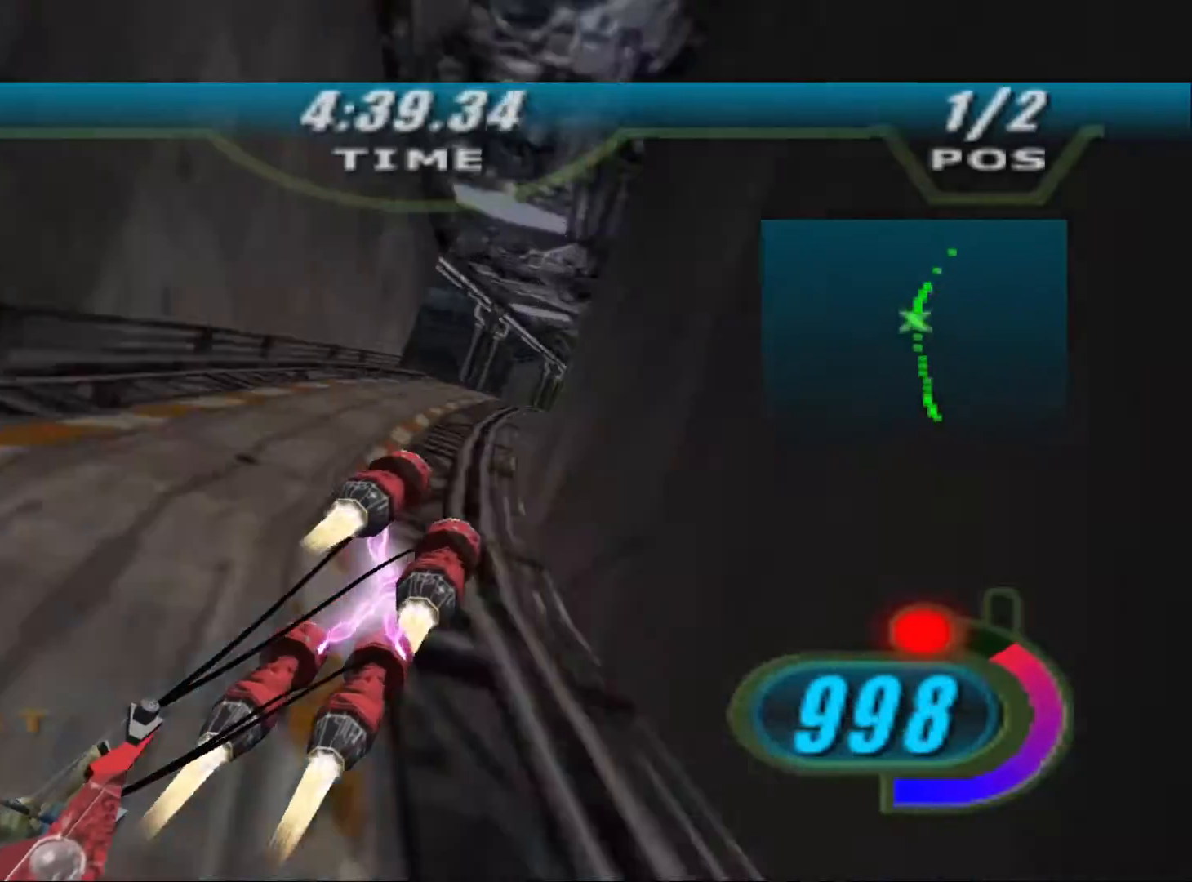
{"buttons": ["R2"], "left_stick": "up-right", "right_stick": "down-left", "events": [[100, "L2", "up"]]}
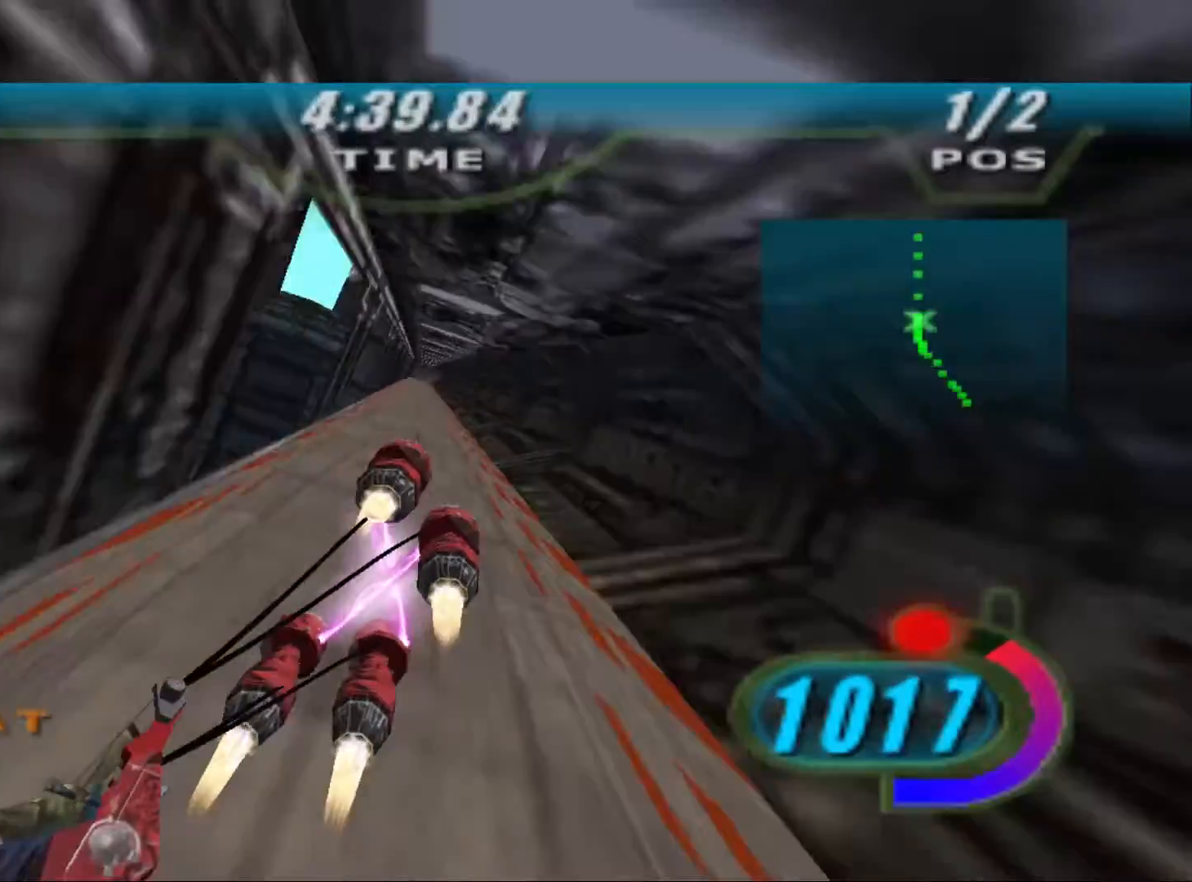
{"buttons": ["X", "R2"], "left_stick": "center", "right_stick": "down-left", "events": [[33, "left_stick", "up"], [133, "left_stick", "up-left"], [167, "X", "down"], [333, "left_stick", "up-right"], [433, "left_stick", "center"]]}
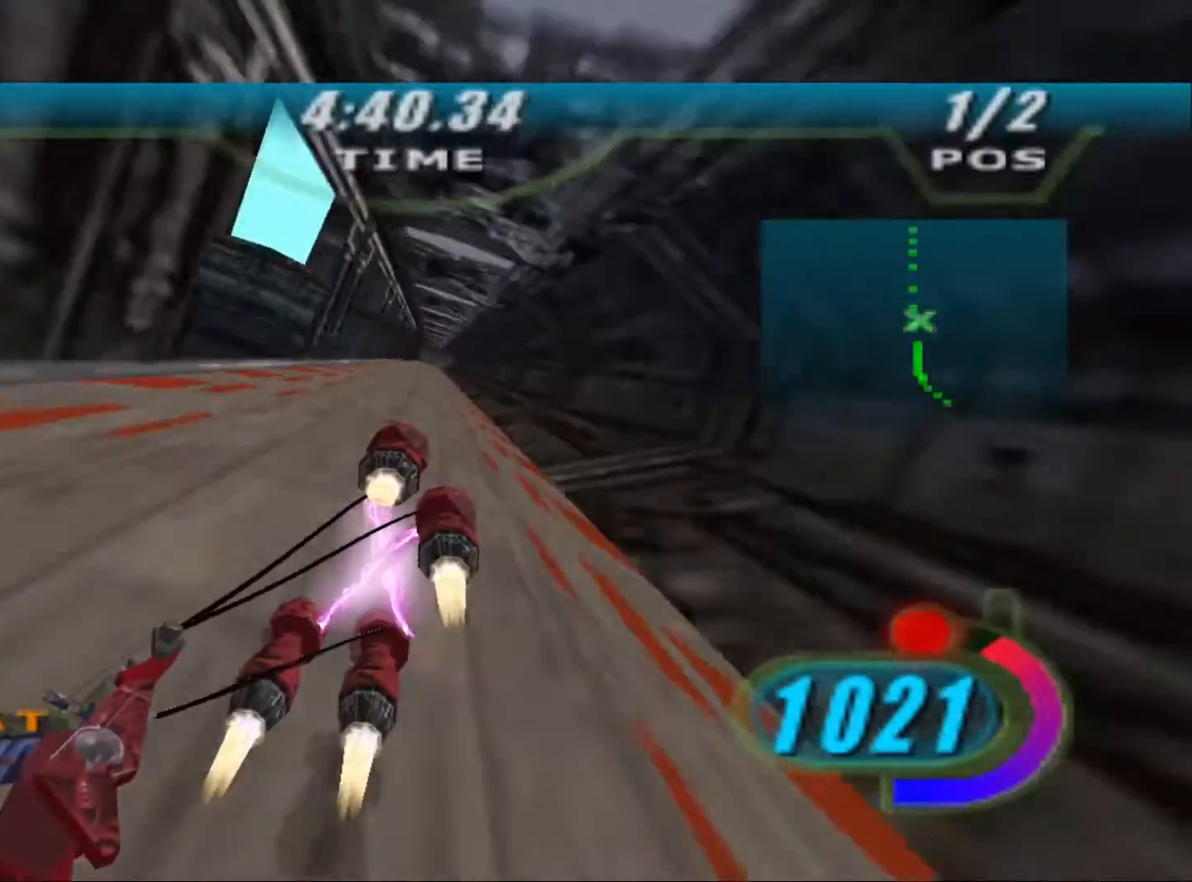
{"buttons": ["X", "R2"], "left_stick": "up", "right_stick": "down-left", "events": [[33, "left_stick", "up-left"], [100, "left_stick", "center"], [267, "left_stick", "up-left"], [333, "left_stick", "up"]]}
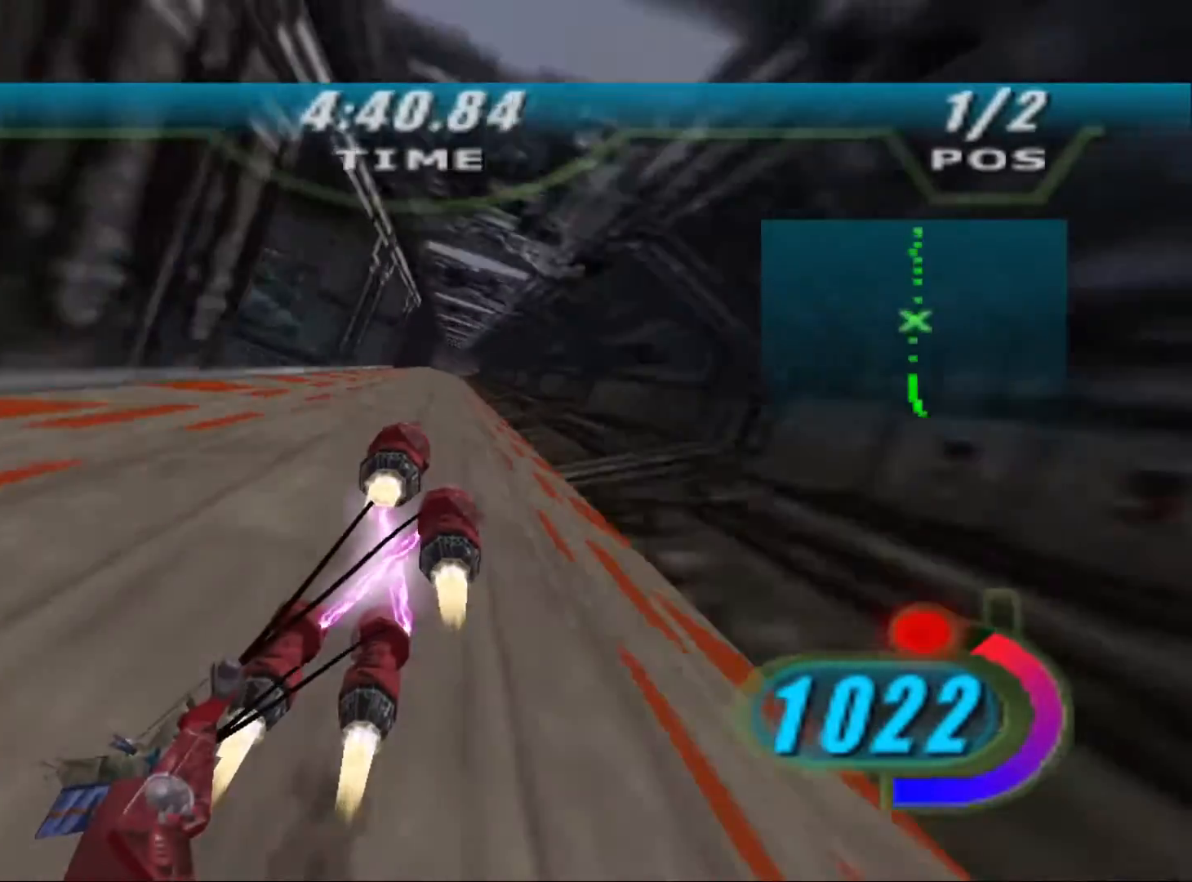
{"buttons": ["X", "L2", "R2"], "left_stick": "up", "right_stick": "down-left", "events": [[400, "L2", "down"]]}
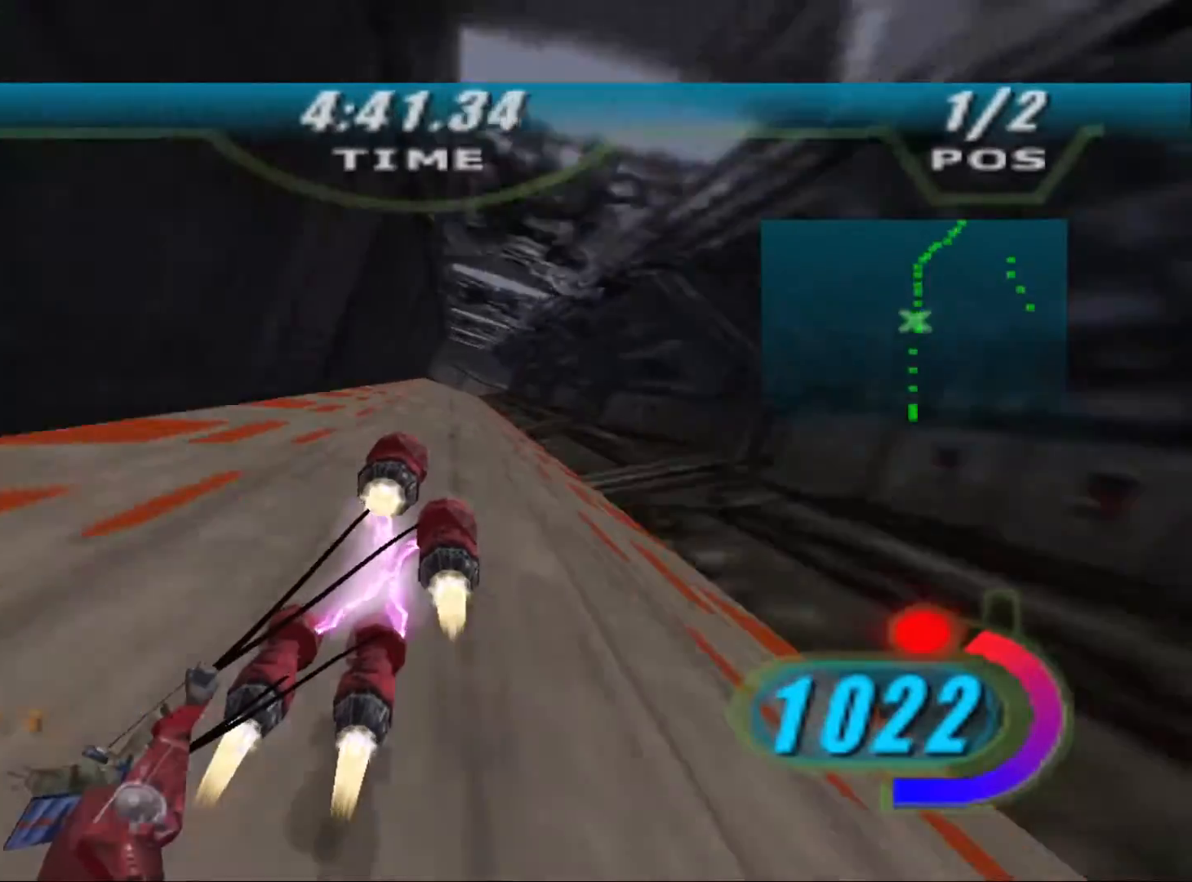
{"buttons": ["X", "L2", "R2"], "left_stick": "up-right", "right_stick": "down-left", "events": [[167, "R2", "up"], [267, "R2", "down"], [300, "left_stick", "up-right"]]}
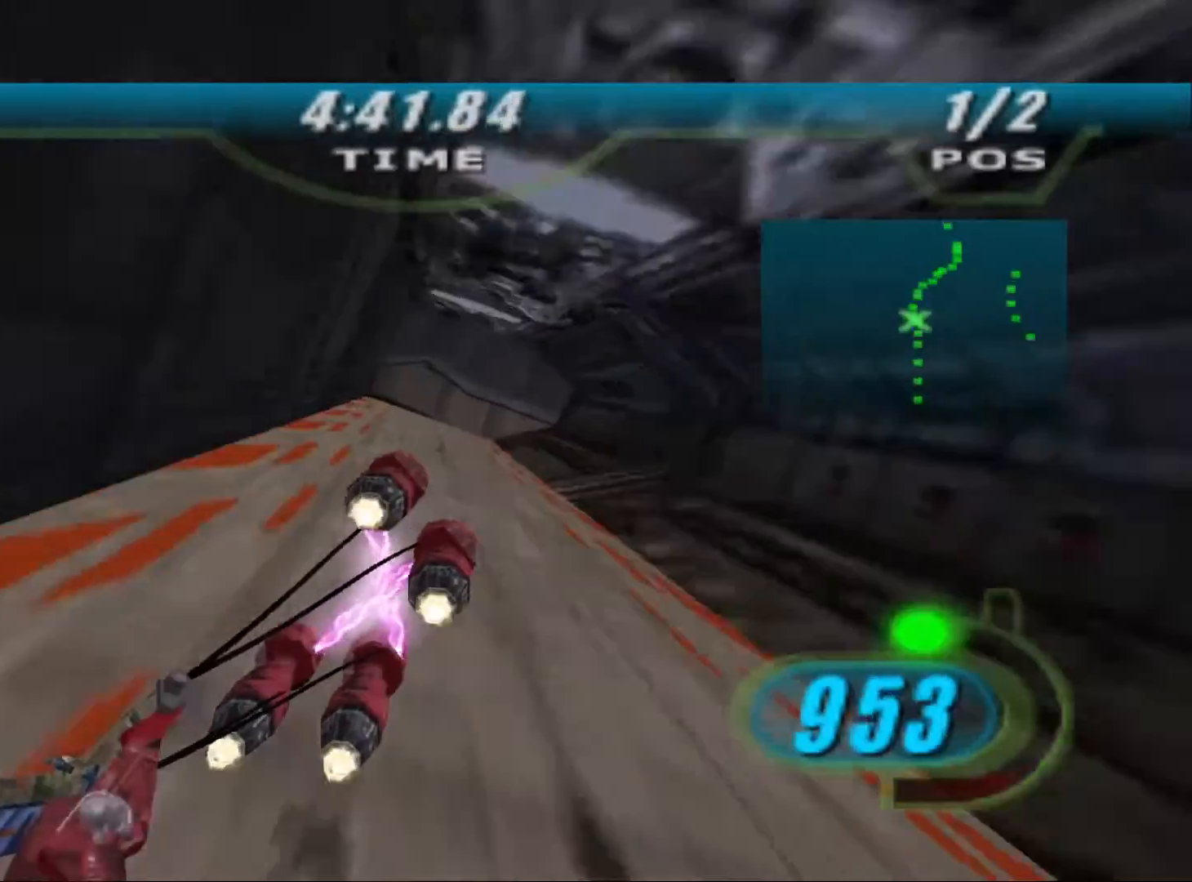
{"buttons": ["X", "R2"], "left_stick": "up-right", "right_stick": "center", "events": [[100, "right_stick", "center"], [467, "L2", "up"]]}
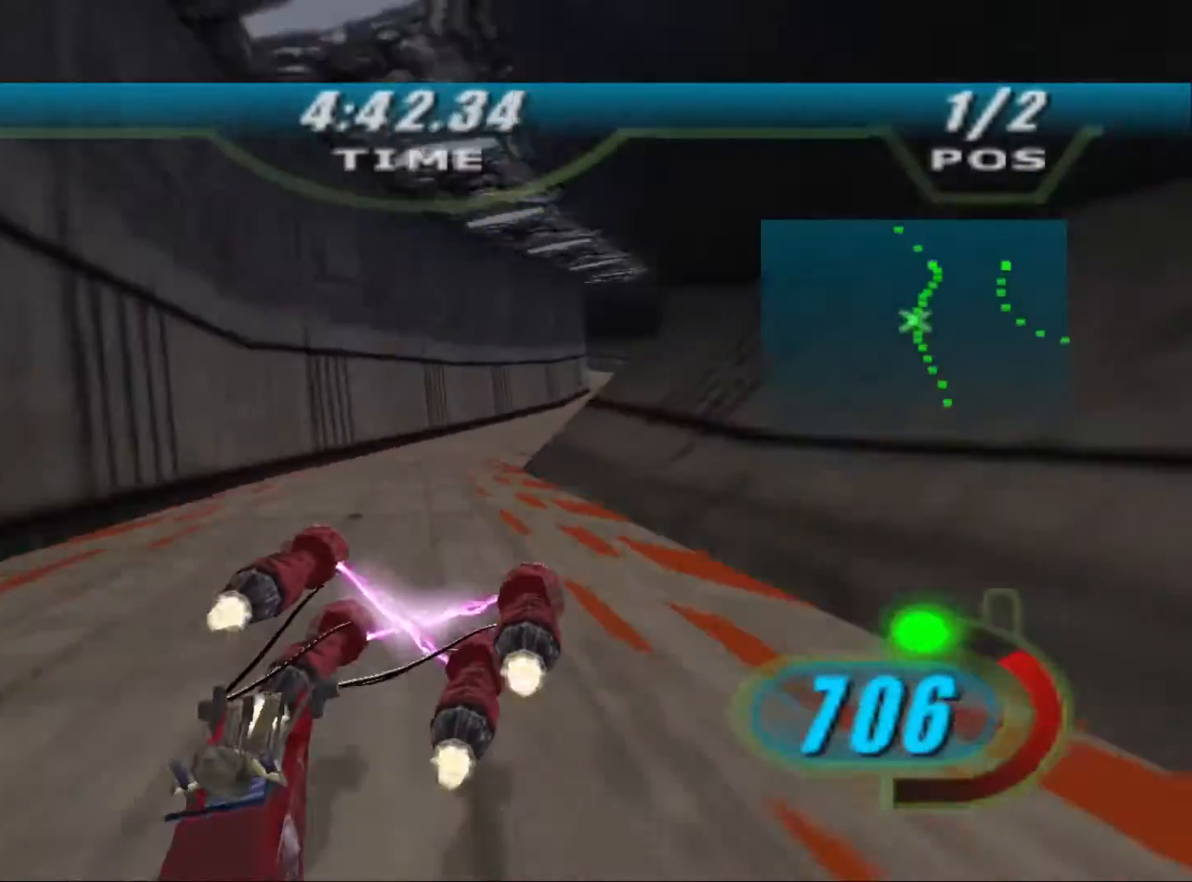
{"buttons": ["X", "L2", "R2"], "left_stick": "up", "right_stick": "center", "events": [[433, "left_stick", "up"], [467, "L2", "down"]]}
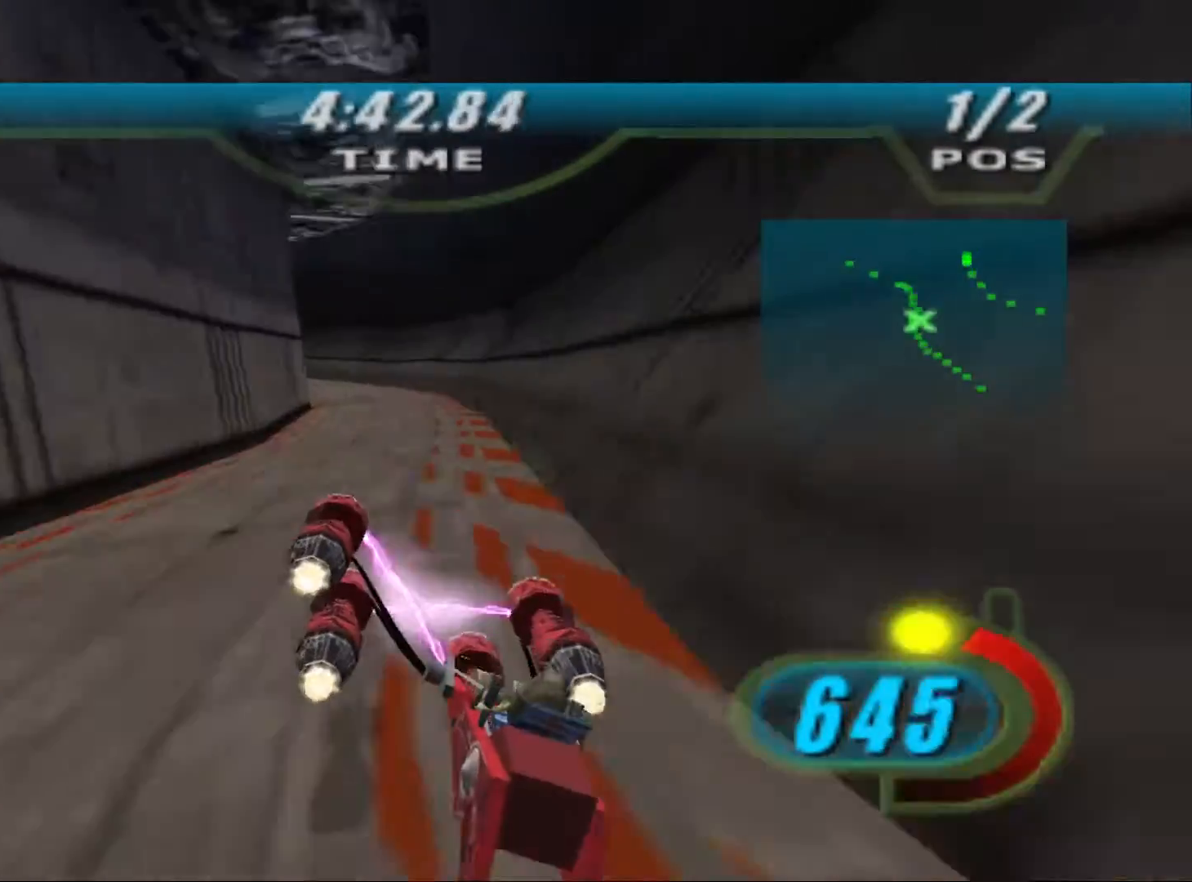
{"buttons": ["X", "L2", "R2"], "left_stick": "up-left", "right_stick": "center", "events": [[100, "left_stick", "up-left"]]}